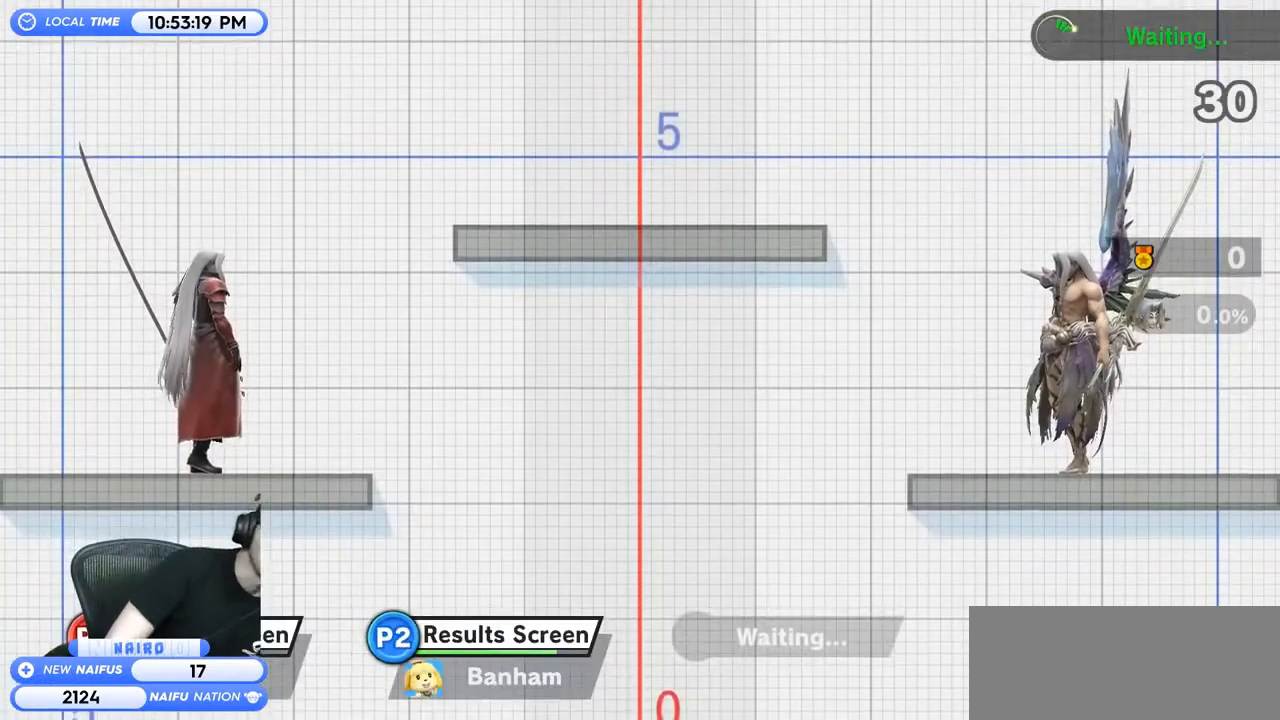
Gameplay with a controller (Nintendo layout); each line is a JSON object with the inputs held at the frame after it. "events" lists button and stick changes between this image and that frame as [ms after this image, input, new state], when the widget could be followed in between. Not read: L3 R3.
{"buttons": [], "left_stick": "center", "right_stick": "center", "events": [[100, "left_stick", "right"], [433, "left_stick", "center"]]}
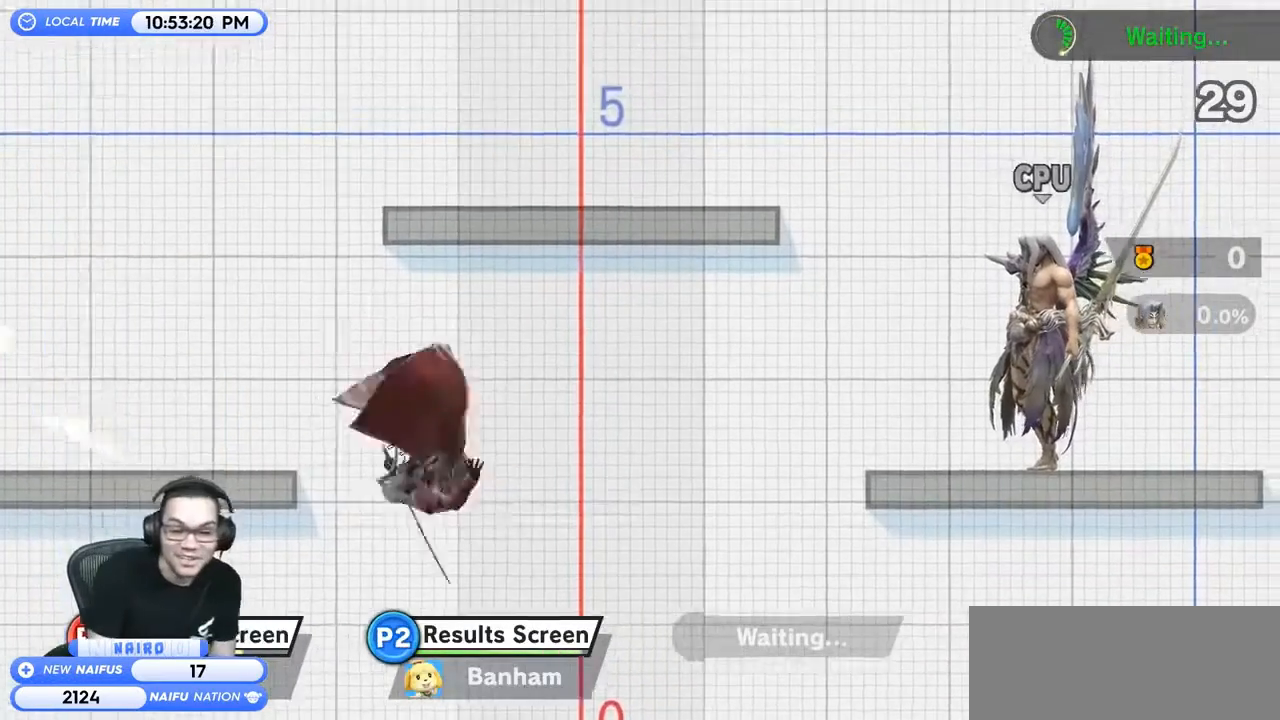
{"buttons": [], "left_stick": "center", "right_stick": "center", "events": [[33, "left_stick", "right"], [367, "left_stick", "left"], [400, "right_stick", "up"], [500, "left_stick", "center"], [500, "right_stick", "center"]]}
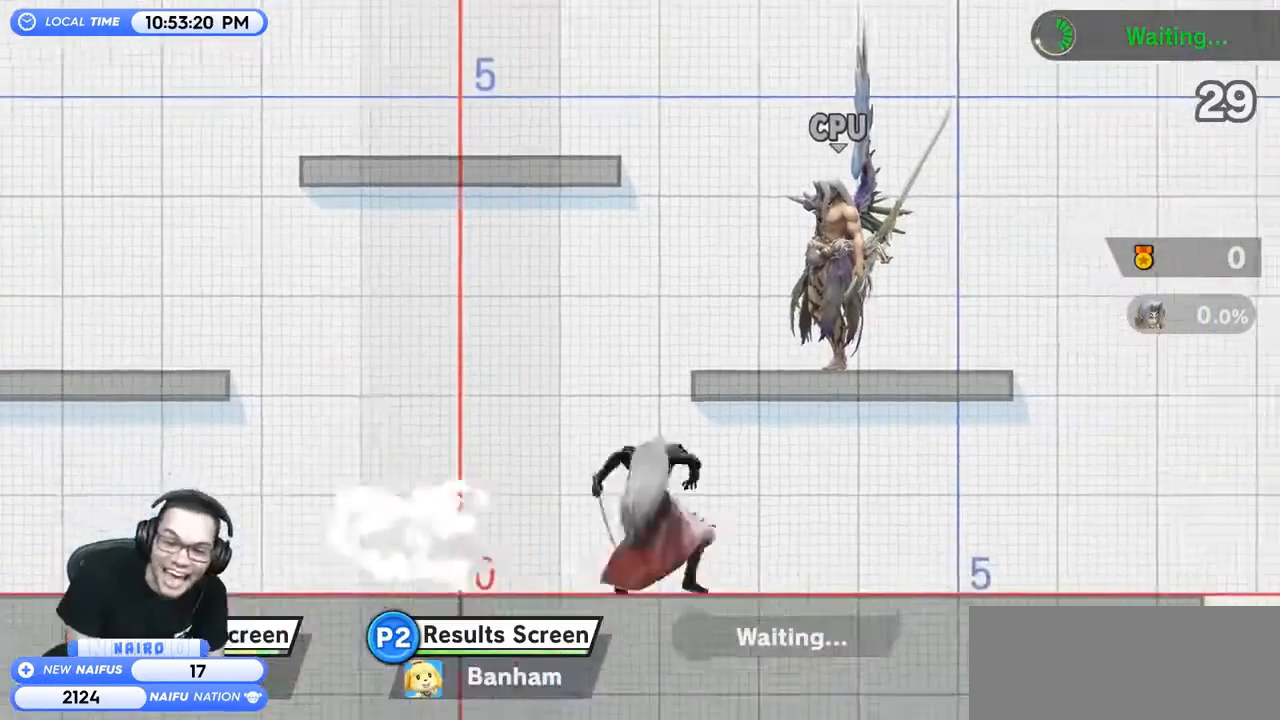
{"buttons": [], "left_stick": "center", "right_stick": "center", "events": []}
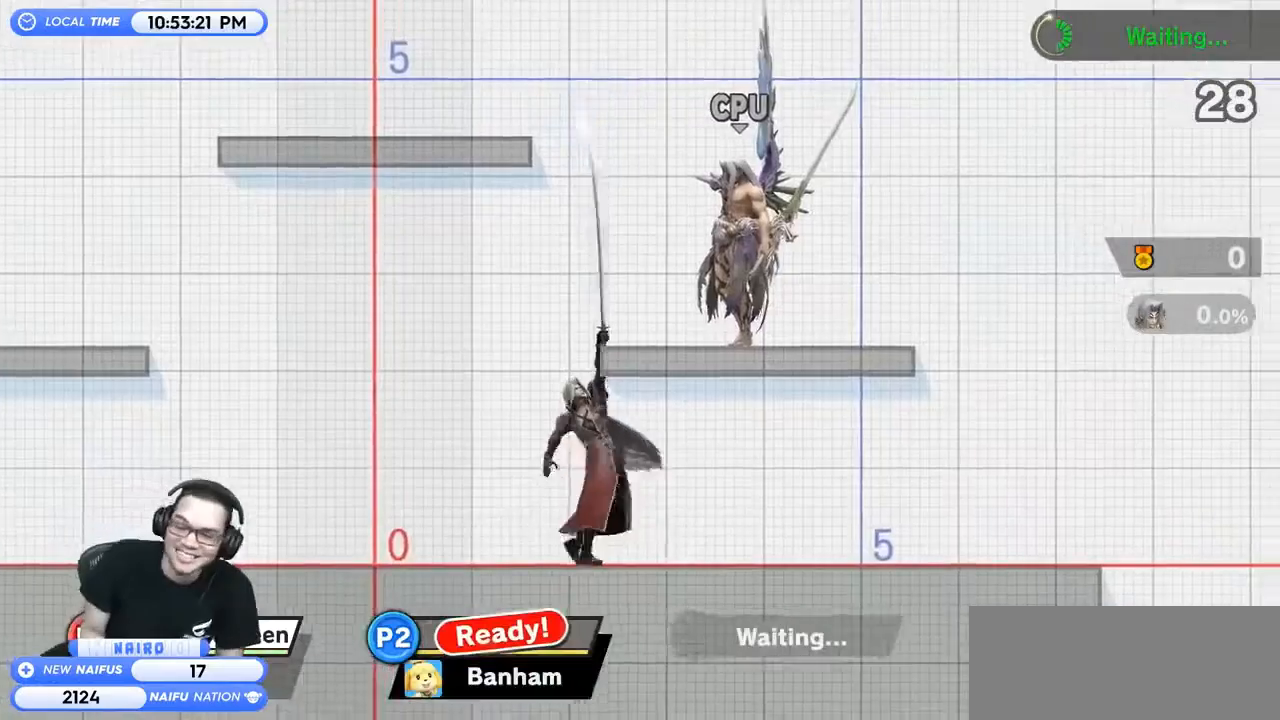
{"buttons": [], "left_stick": "center", "right_stick": "center", "events": [[200, "Y", "down"], [367, "Y", "up"], [367, "left_stick", "right"], [467, "left_stick", "center"]]}
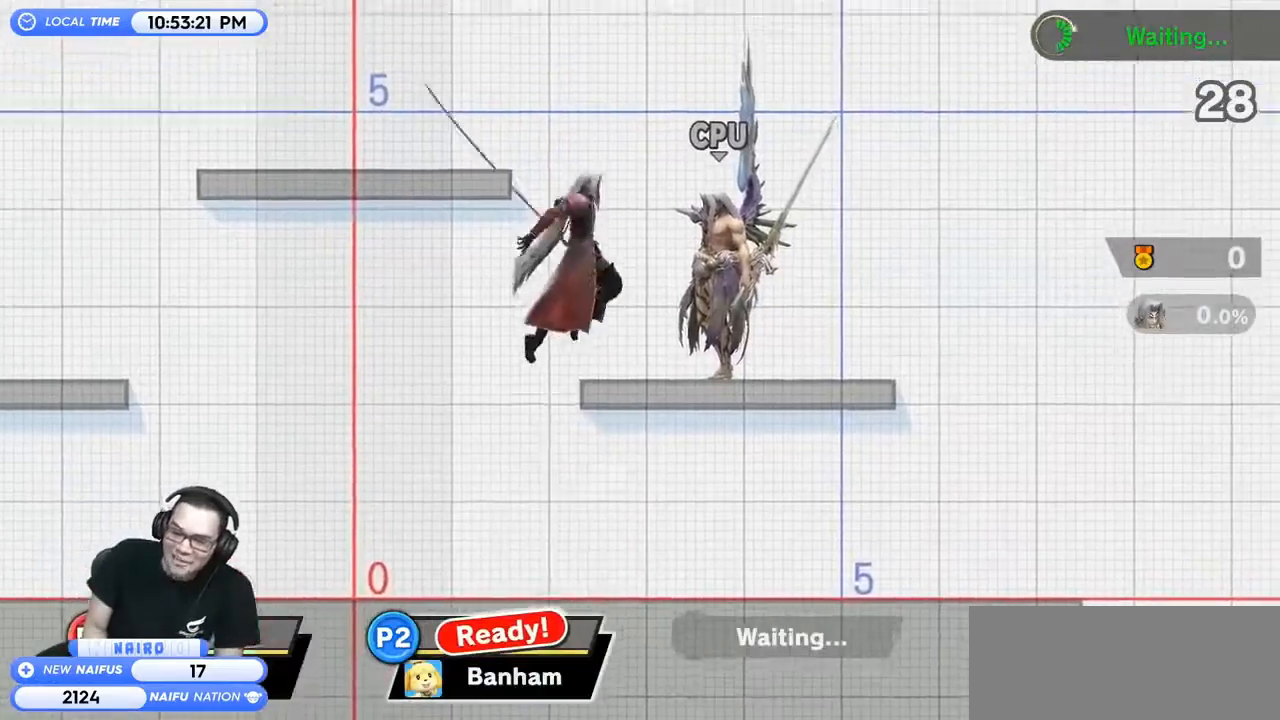
{"buttons": ["A"], "left_stick": "up-right", "right_stick": "center", "events": [[33, "A", "down"], [100, "A", "up"], [200, "left_stick", "right"], [267, "left_stick", "up-right"], [467, "A", "down"]]}
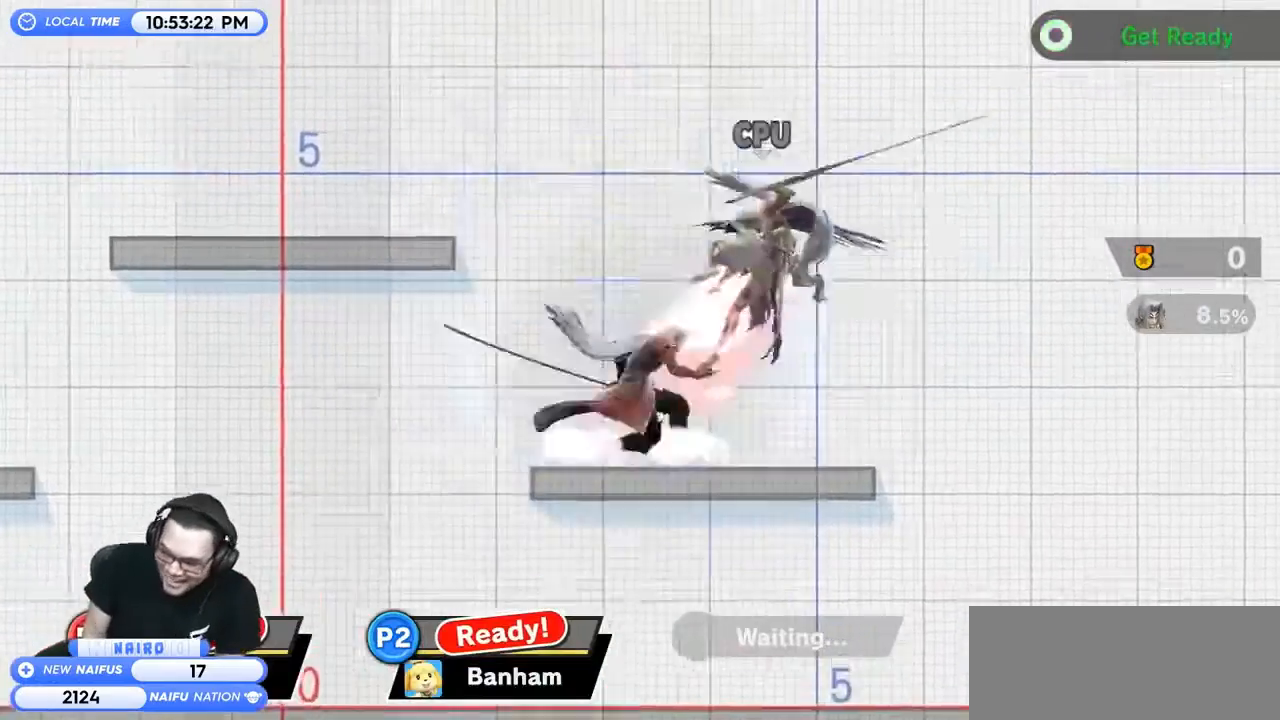
{"buttons": [], "left_stick": "center", "right_stick": "center", "events": [[133, "A", "up"], [300, "left_stick", "center"]]}
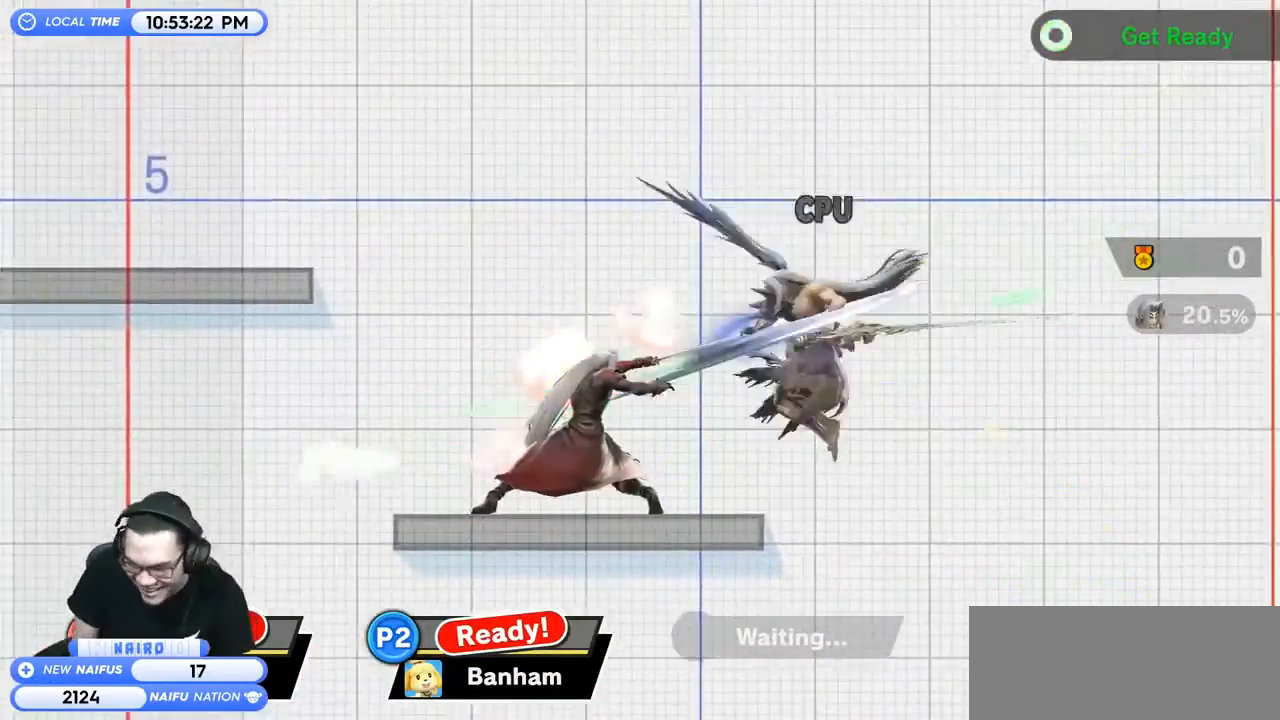
{"buttons": [], "left_stick": "center", "right_stick": "center", "events": []}
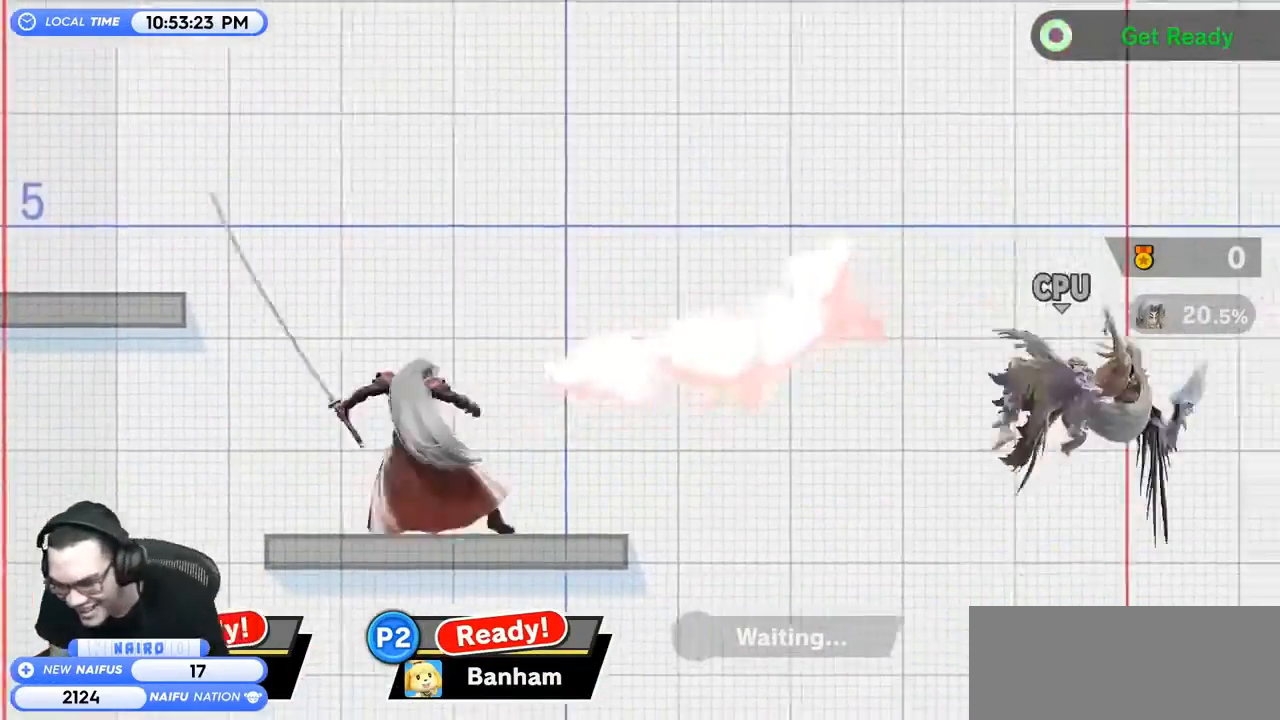
{"buttons": [], "left_stick": "center", "right_stick": "center", "events": []}
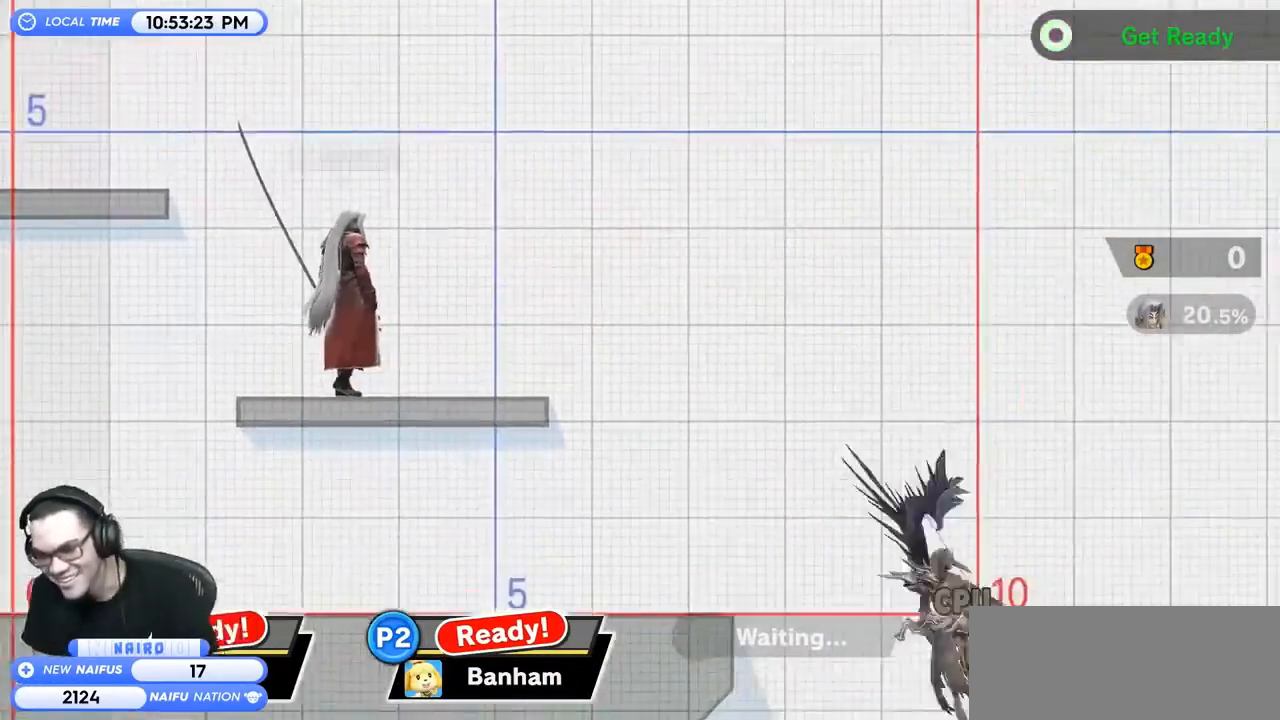
{"buttons": [], "left_stick": "right", "right_stick": "center", "events": [[367, "left_stick", "right"]]}
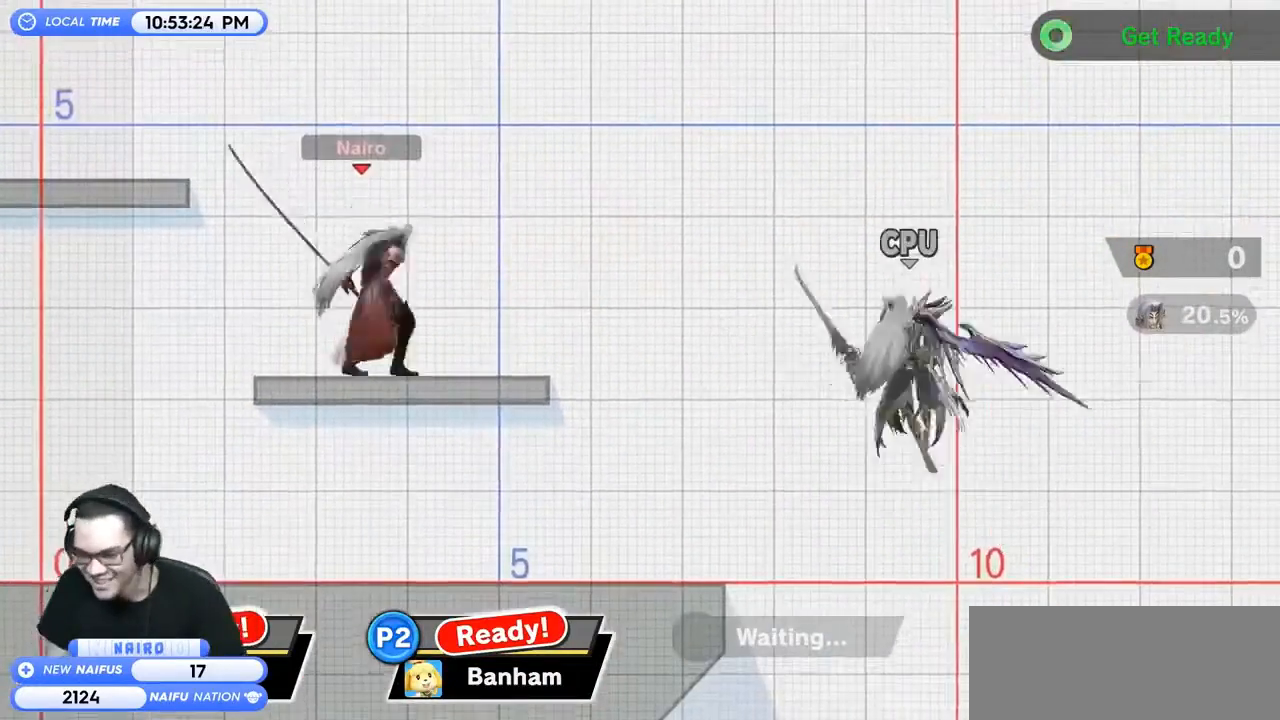
{"buttons": [], "left_stick": "center", "right_stick": "center", "events": [[300, "left_stick", "center"]]}
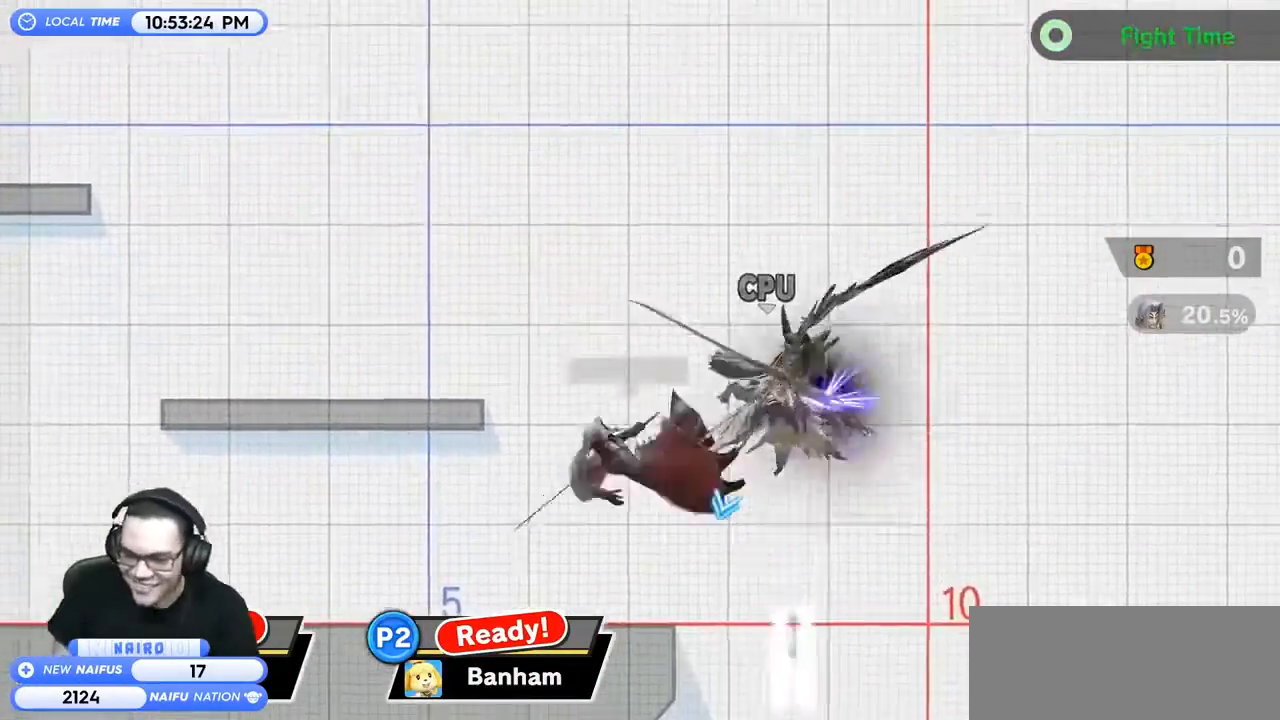
{"buttons": [], "left_stick": "center", "right_stick": "center", "events": [[100, "left_stick", "left"], [300, "left_stick", "center"]]}
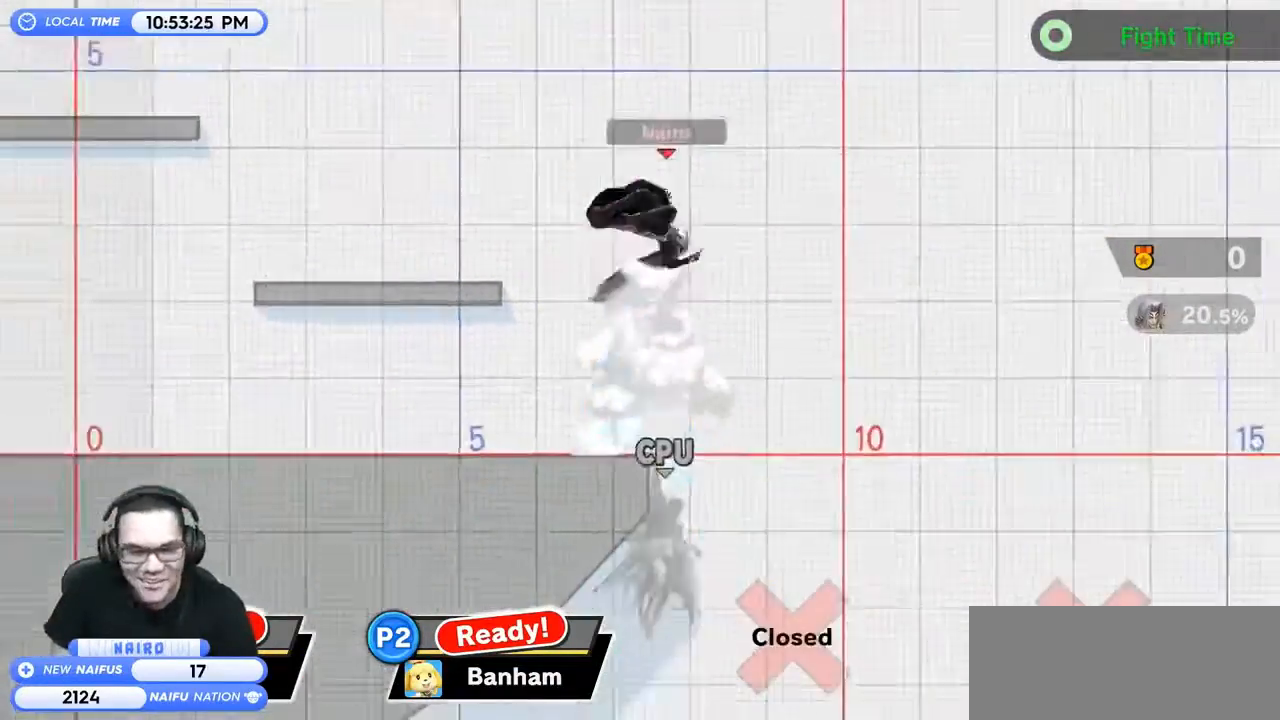
{"buttons": [], "left_stick": "center", "right_stick": "center", "events": [[167, "Y", "down"], [200, "left_stick", "left"], [267, "Y", "up"], [500, "left_stick", "center"]]}
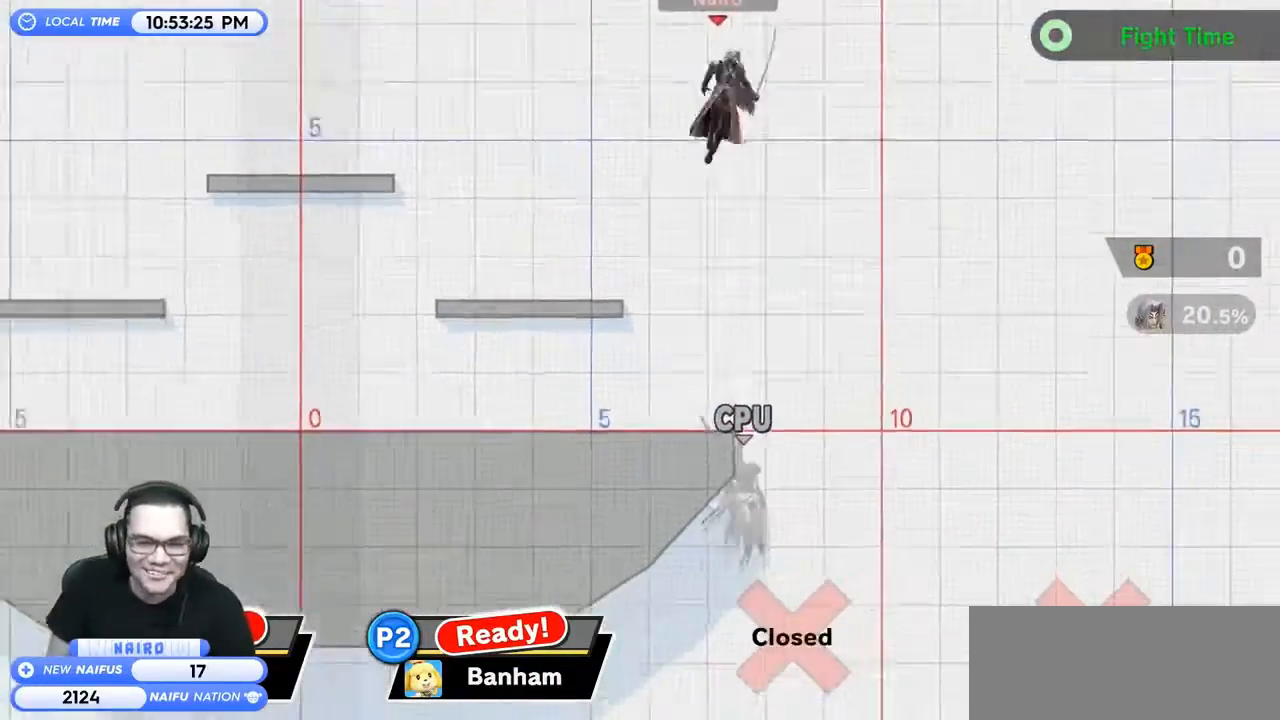
{"buttons": [], "left_stick": "left", "right_stick": "center", "events": [[67, "left_stick", "right"], [333, "left_stick", "center"], [433, "A", "down"], [500, "A", "up"], [500, "left_stick", "left"]]}
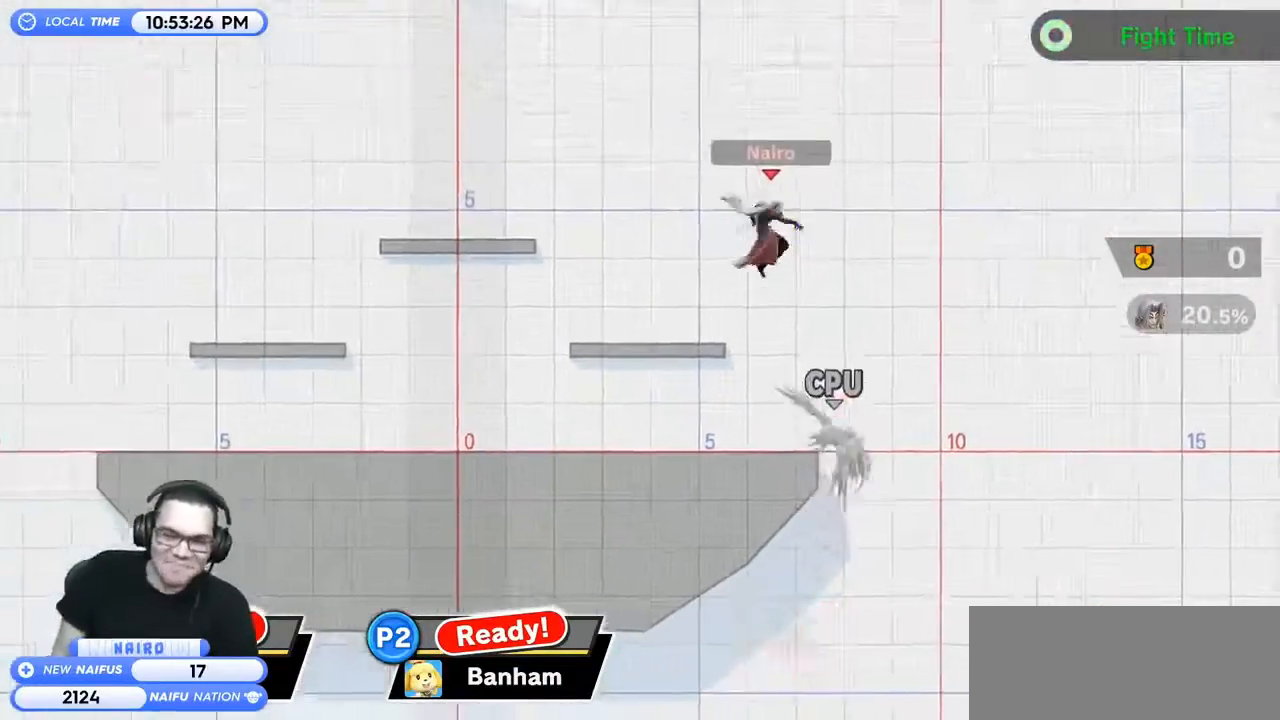
{"buttons": [], "left_stick": "center", "right_stick": "center", "events": [[33, "left_stick", "down-left"], [233, "left_stick", "center"]]}
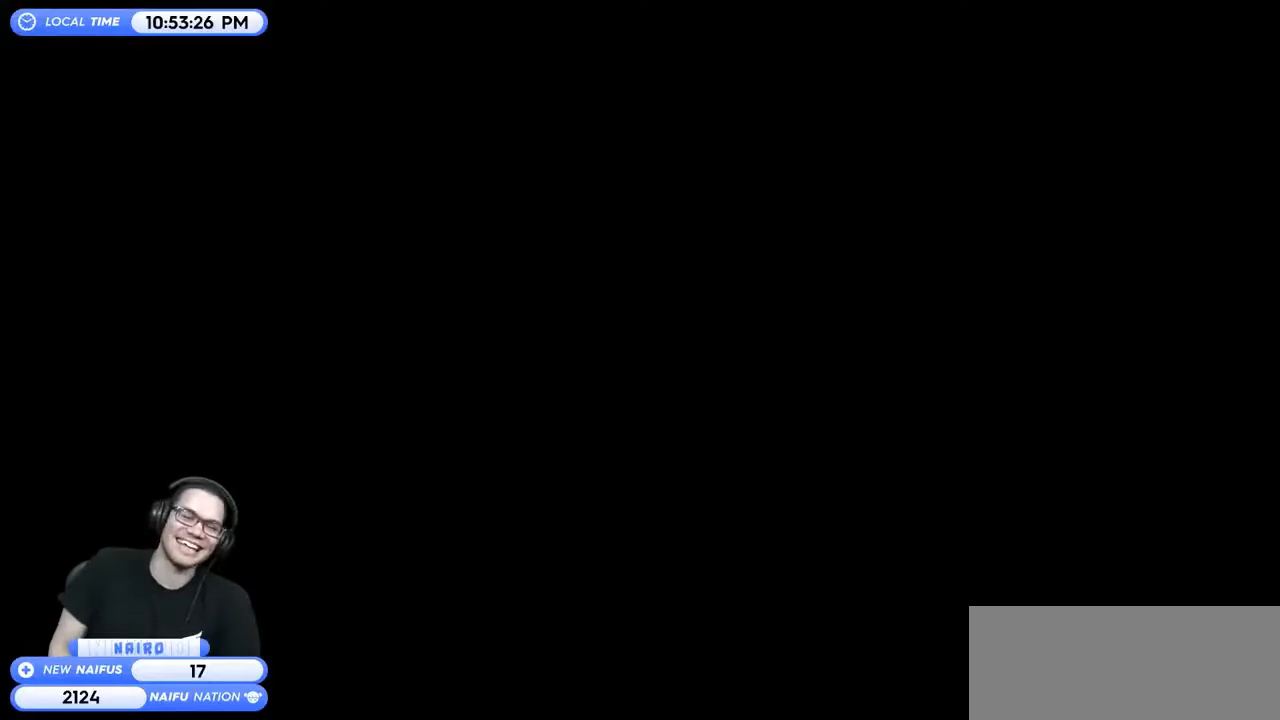
{"buttons": [], "left_stick": "center", "right_stick": "center", "events": [[133, "right_stick", "up-left"], [300, "right_stick", "center"]]}